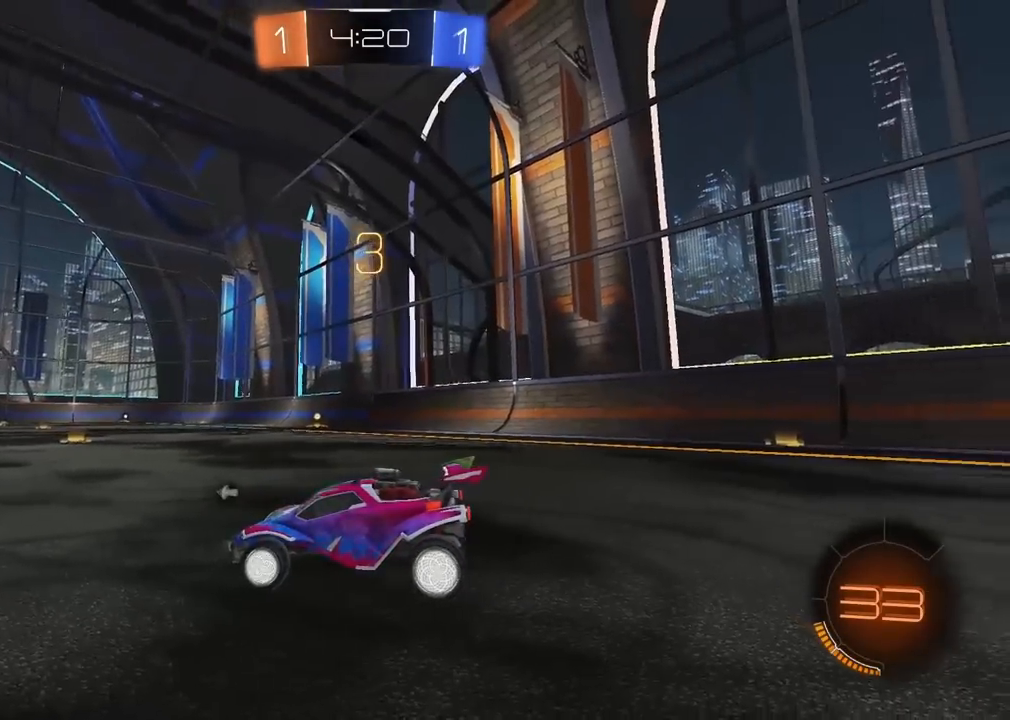
Gameplay with a controller (PlayStation layout); each line is a JSON object with the inputs held at the frame after it. "events" lists button and stick changes between this image and that frame as [ms after this image, input, new state], when the widget could be followed in between. Not read: L1 R1.
{"buttons": [], "left_stick": "center", "right_stick": "center", "events": [[500, "right_stick", "center"]]}
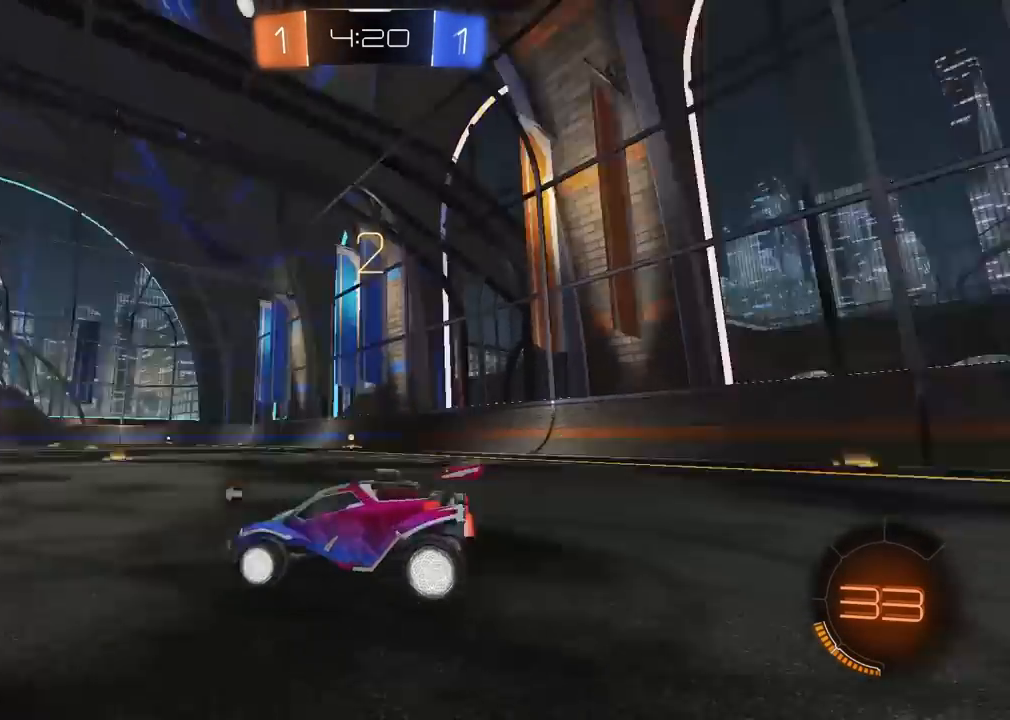
{"buttons": ["TRIANGLE", "R2"], "left_stick": "center", "right_stick": "center", "events": [[83, "TRIANGLE", "down"], [267, "R2", "down"], [267, "TRIANGLE", "up"], [367, "TRIANGLE", "down"], [417, "TRIANGLE", "up"], [467, "TRIANGLE", "down"]]}
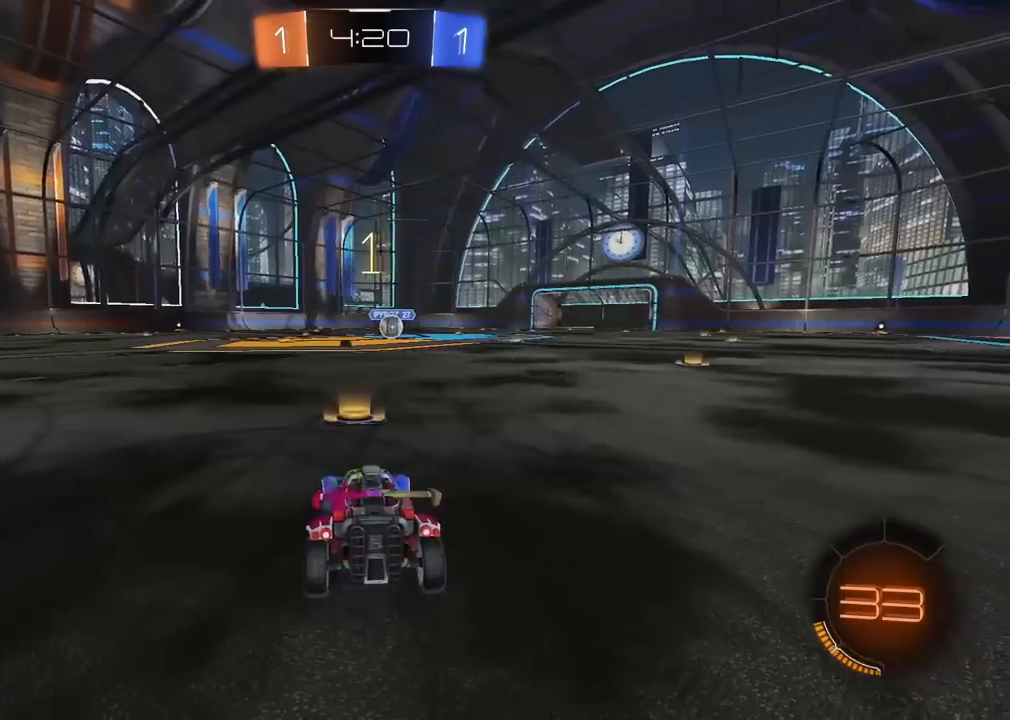
{"buttons": ["CIRCLE", "R2"], "left_stick": "center", "right_stick": "center", "events": [[50, "TRIANGLE", "up"], [450, "CIRCLE", "down"]]}
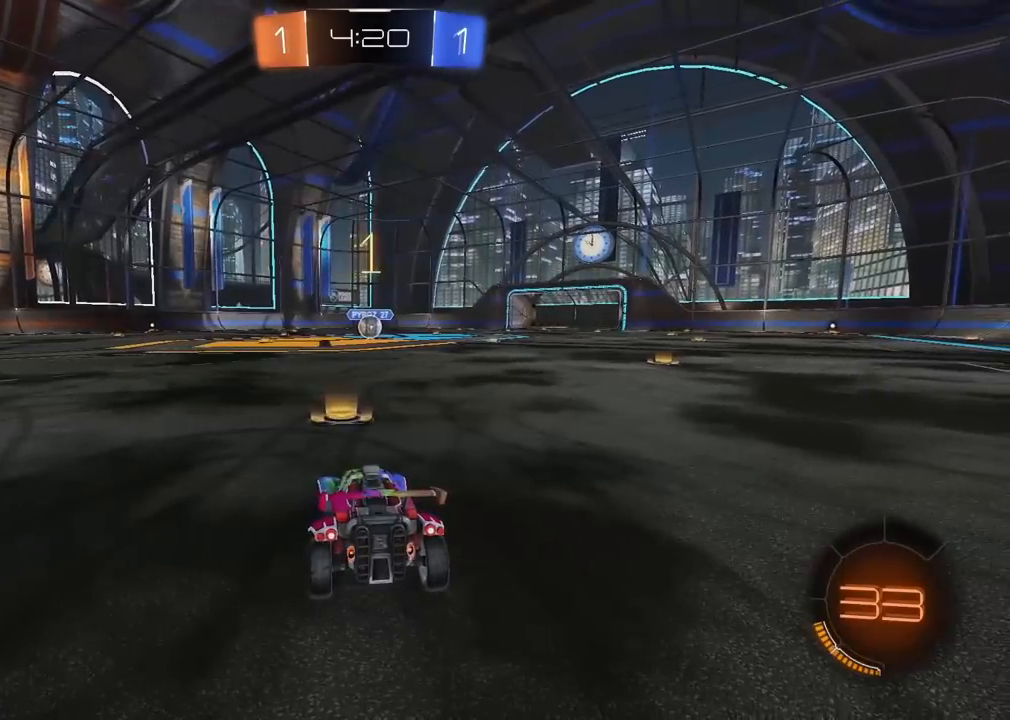
{"buttons": ["CIRCLE", "R2"], "left_stick": "center", "right_stick": "center", "events": [[200, "left_stick", "up-right"], [317, "left_stick", "center"]]}
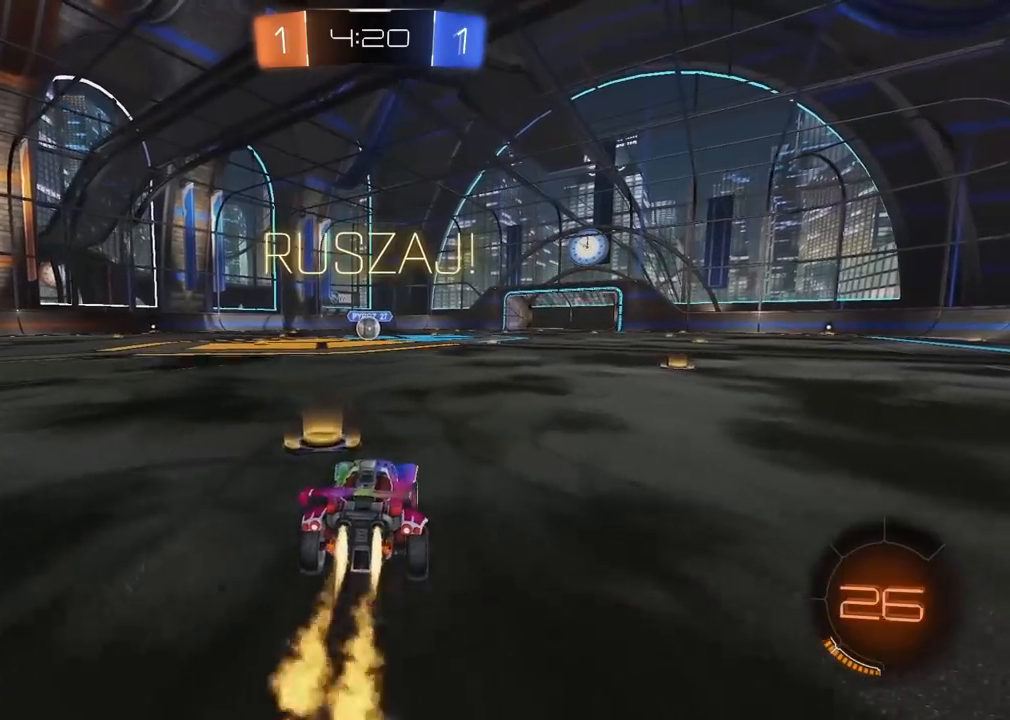
{"buttons": ["CROSS", "CIRCLE", "R2"], "left_stick": "down-left", "right_stick": "center", "events": [[17, "left_stick", "up"], [33, "CROSS", "down"], [100, "CROSS", "up"], [133, "CIRCLE", "up"], [183, "CIRCLE", "down"], [200, "CROSS", "down"], [267, "left_stick", "down-right"], [383, "left_stick", "down"], [483, "left_stick", "down-left"]]}
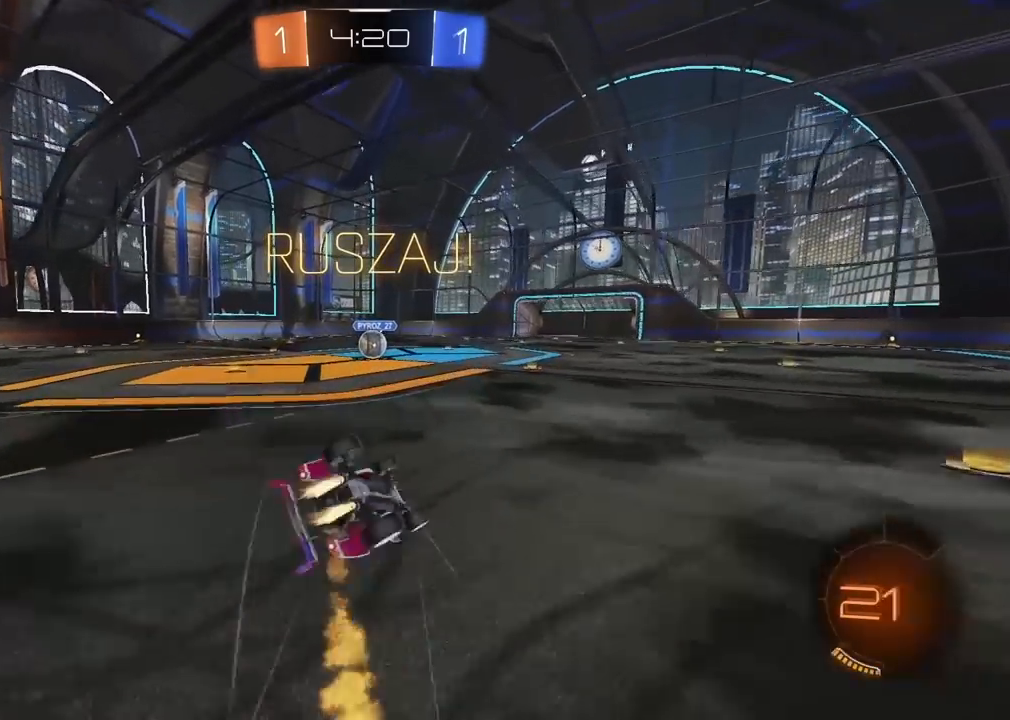
{"buttons": [], "left_stick": "down-left", "right_stick": "center", "events": [[67, "CROSS", "up"], [400, "CIRCLE", "up"], [500, "R2", "up"]]}
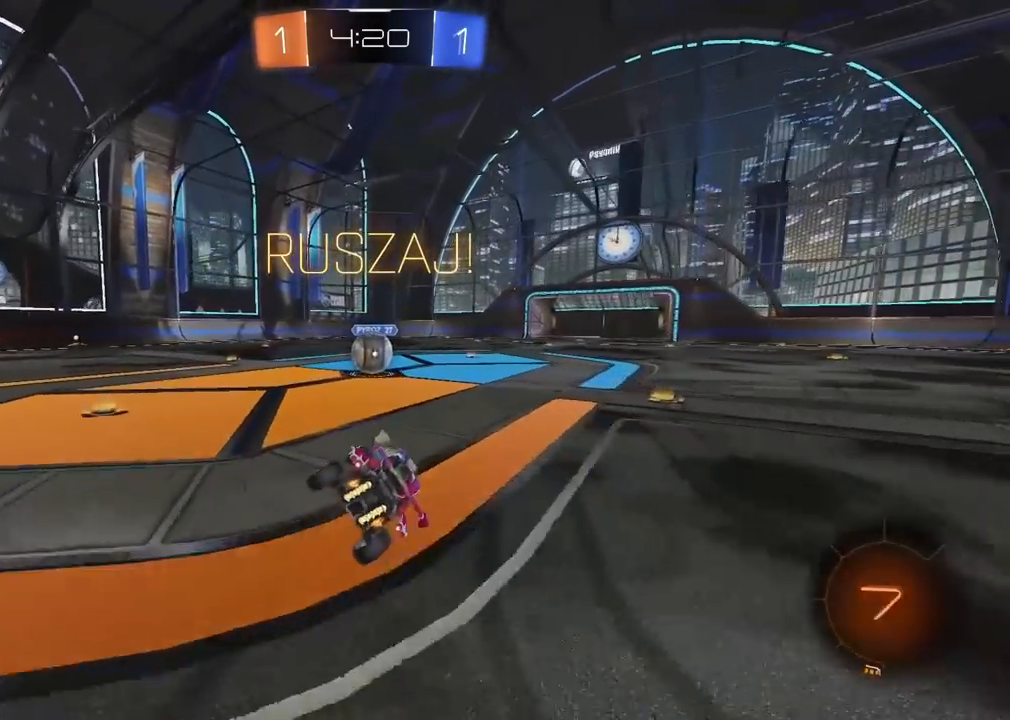
{"buttons": ["L2"], "left_stick": "center", "right_stick": "center", "events": [[33, "left_stick", "center"], [283, "L2", "down"]]}
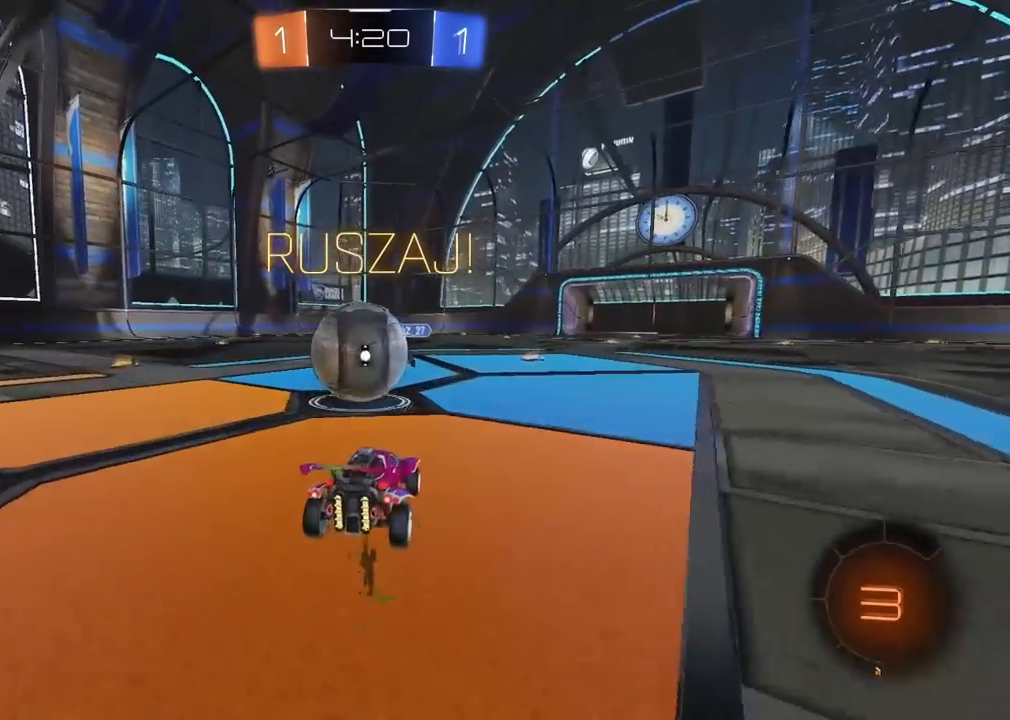
{"buttons": ["R2"], "left_stick": "left", "right_stick": "center", "events": [[67, "left_stick", "left"], [150, "L2", "up"], [167, "R2", "down"]]}
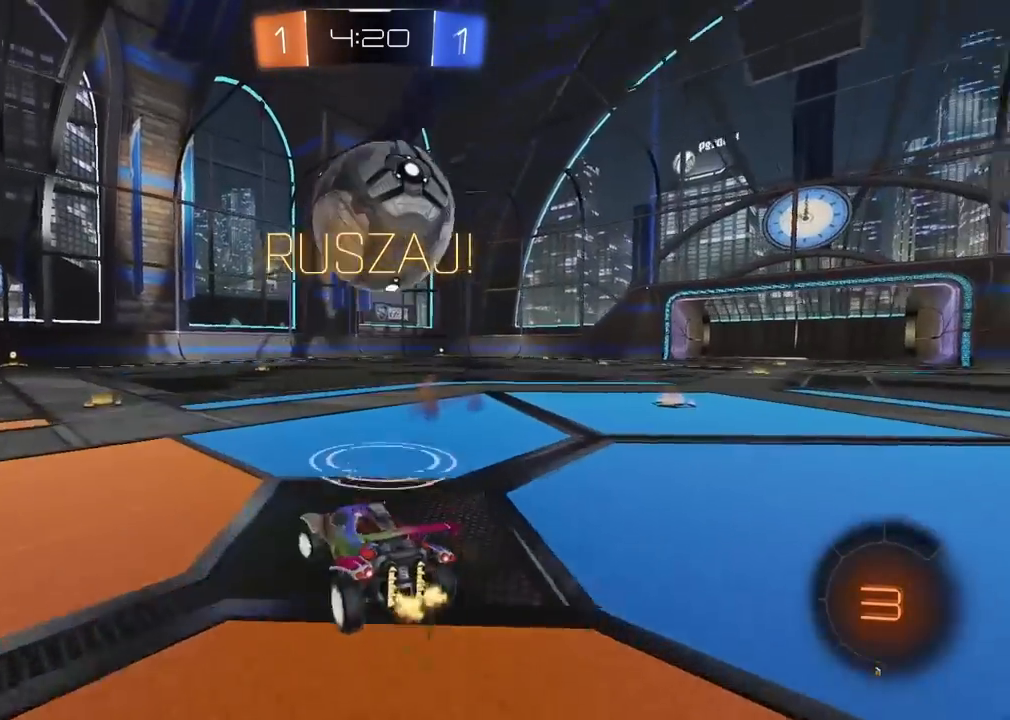
{"buttons": ["R2"], "left_stick": "center", "right_stick": "center", "events": [[50, "left_stick", "center"], [100, "left_stick", "down"], [200, "left_stick", "center"], [300, "TRIANGLE", "down"], [400, "TRIANGLE", "up"]]}
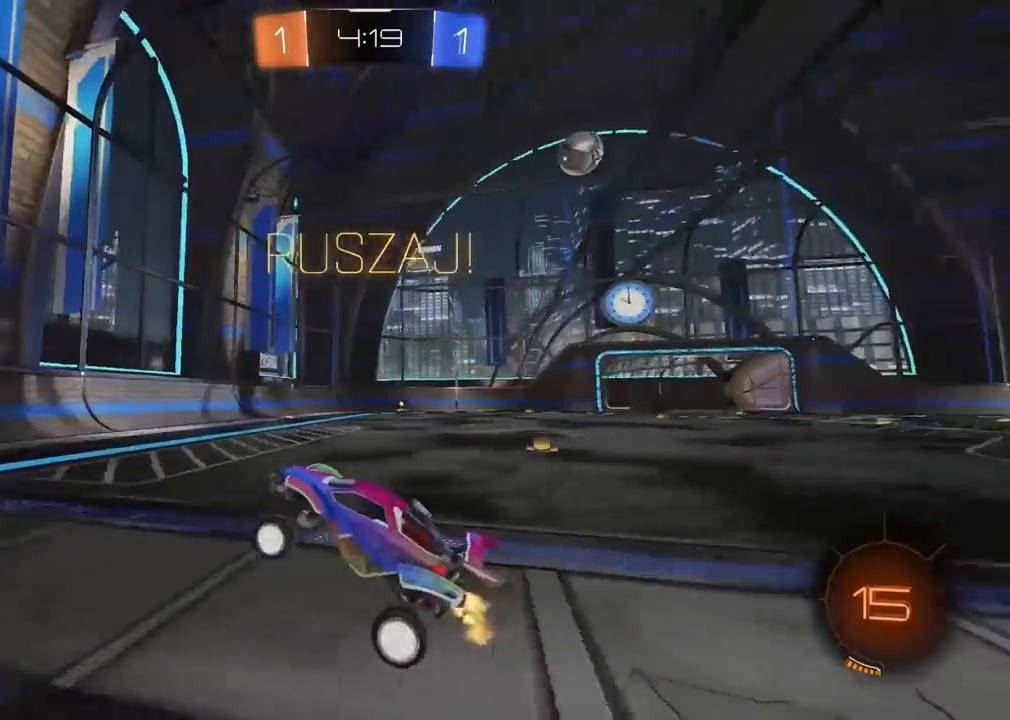
{"buttons": ["R2"], "left_stick": "right", "right_stick": "center", "events": [[350, "left_stick", "right"]]}
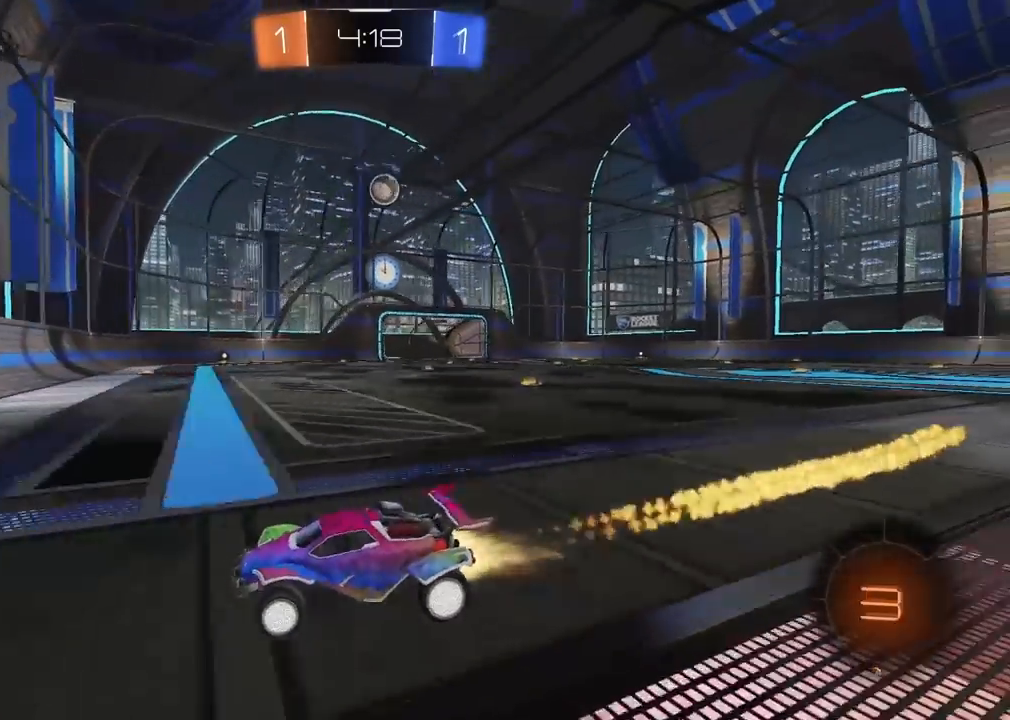
{"buttons": ["R2"], "left_stick": "center", "right_stick": "center", "events": [[500, "left_stick", "center"]]}
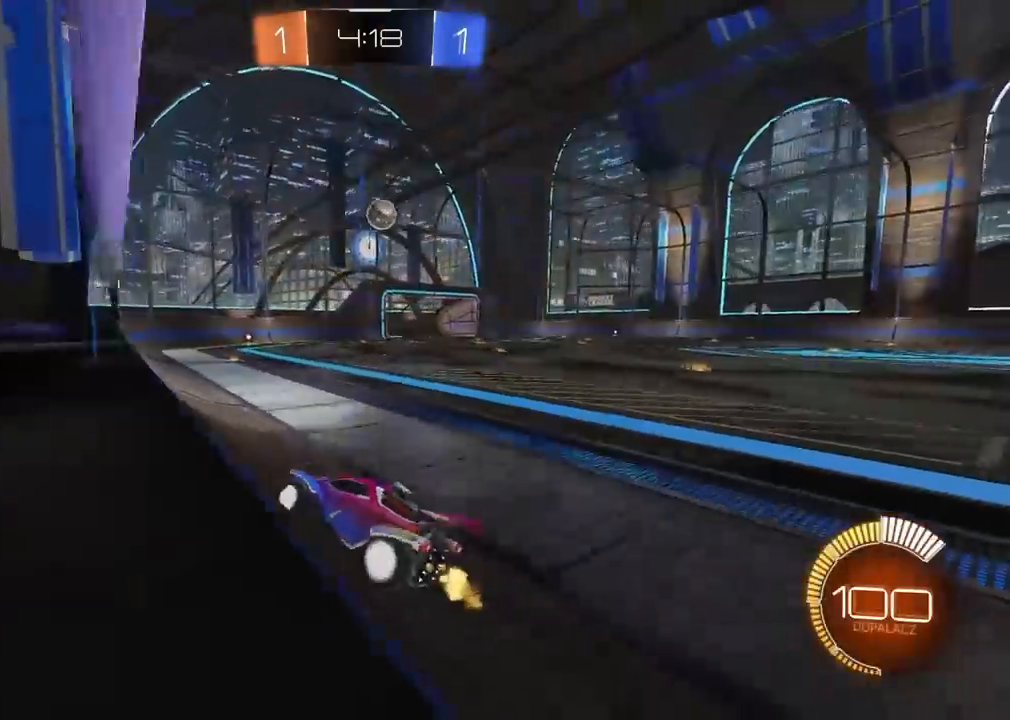
{"buttons": ["R2"], "left_stick": "center", "right_stick": "center", "events": []}
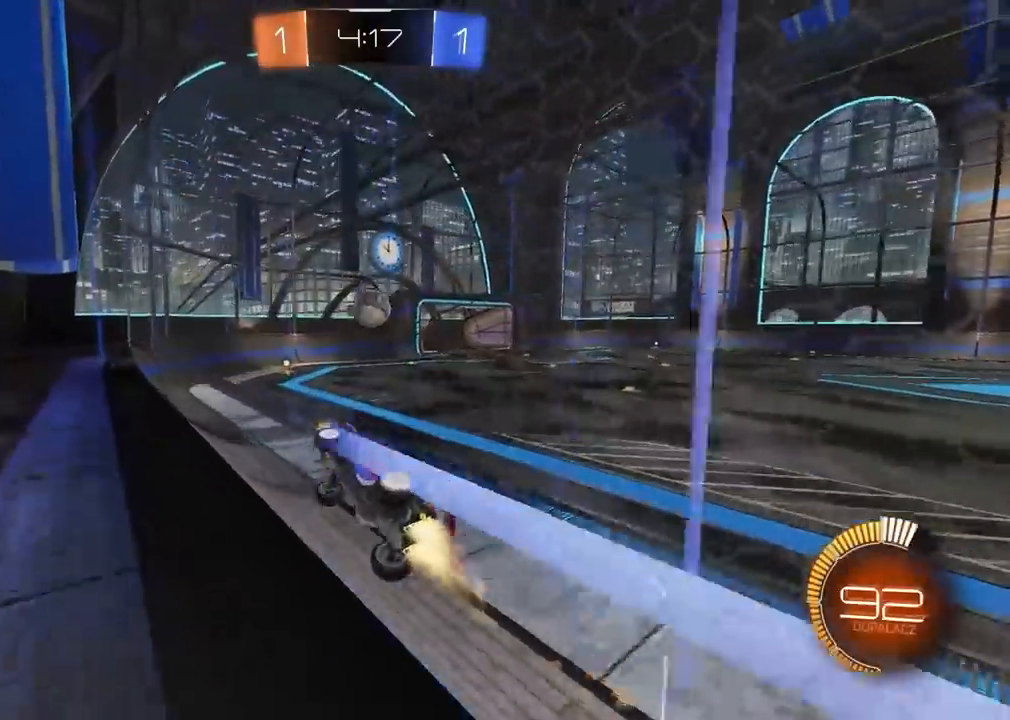
{"buttons": ["R2"], "left_stick": "right", "right_stick": "center", "events": [[100, "left_stick", "left"], [300, "left_stick", "center"], [433, "left_stick", "right"]]}
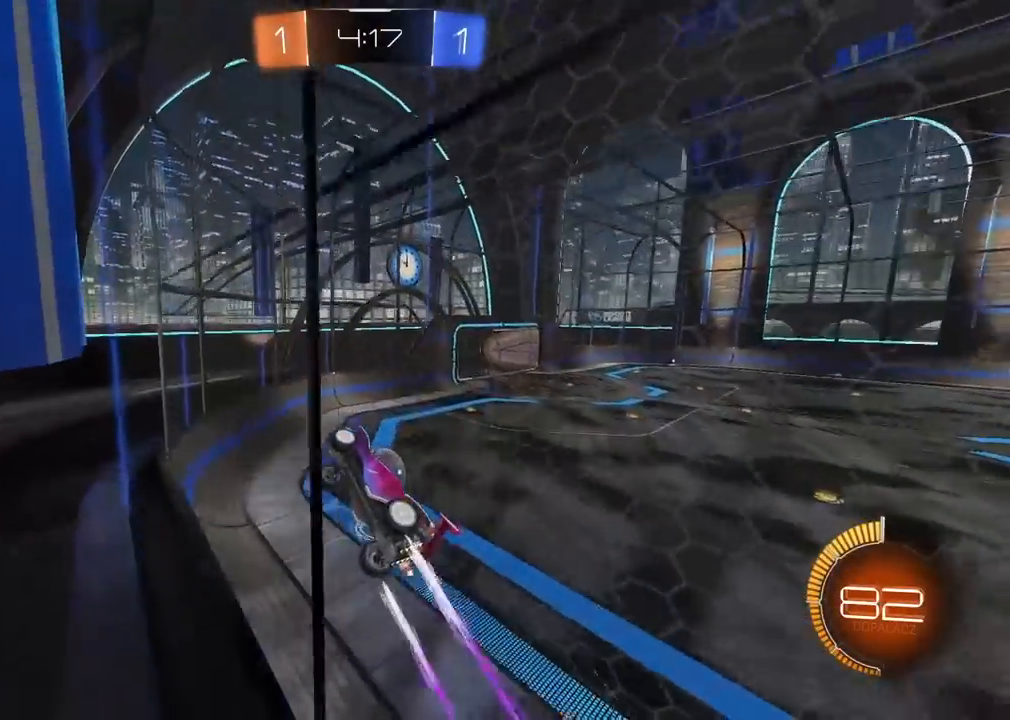
{"buttons": ["L2"], "left_stick": "center", "right_stick": "center", "events": [[283, "R2", "up"], [317, "L2", "down"], [317, "left_stick", "up-right"], [467, "left_stick", "center"]]}
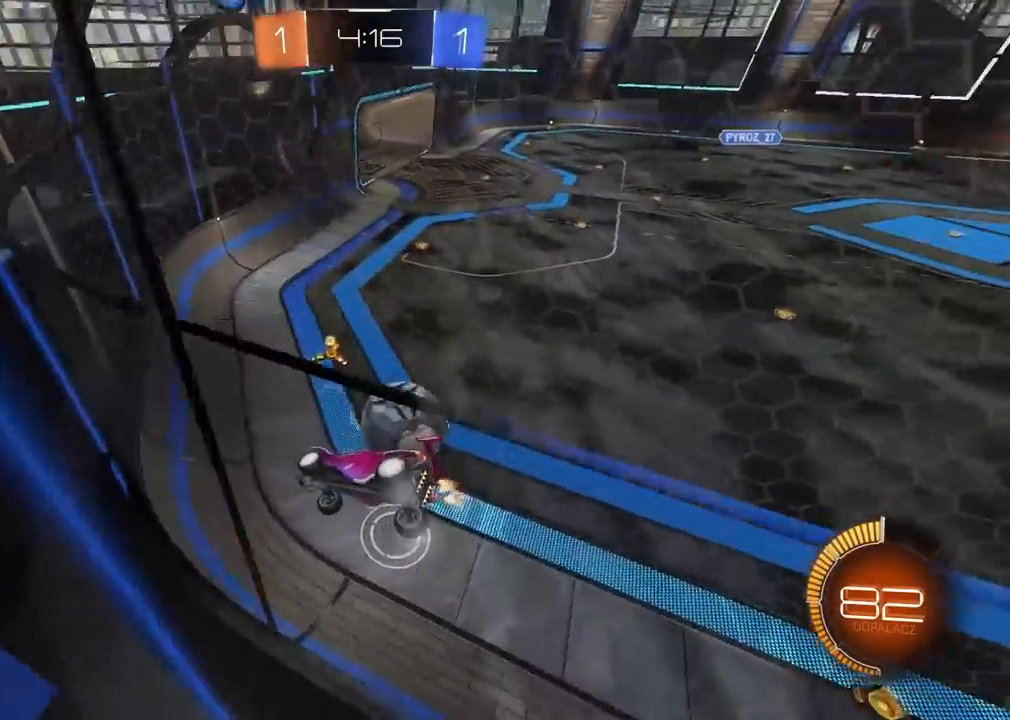
{"buttons": ["L2", "R2"], "left_stick": "right", "right_stick": "center", "events": [[33, "L2", "up"], [67, "R2", "down"], [300, "L2", "down"], [300, "R2", "up"], [300, "left_stick", "right"], [500, "R2", "down"]]}
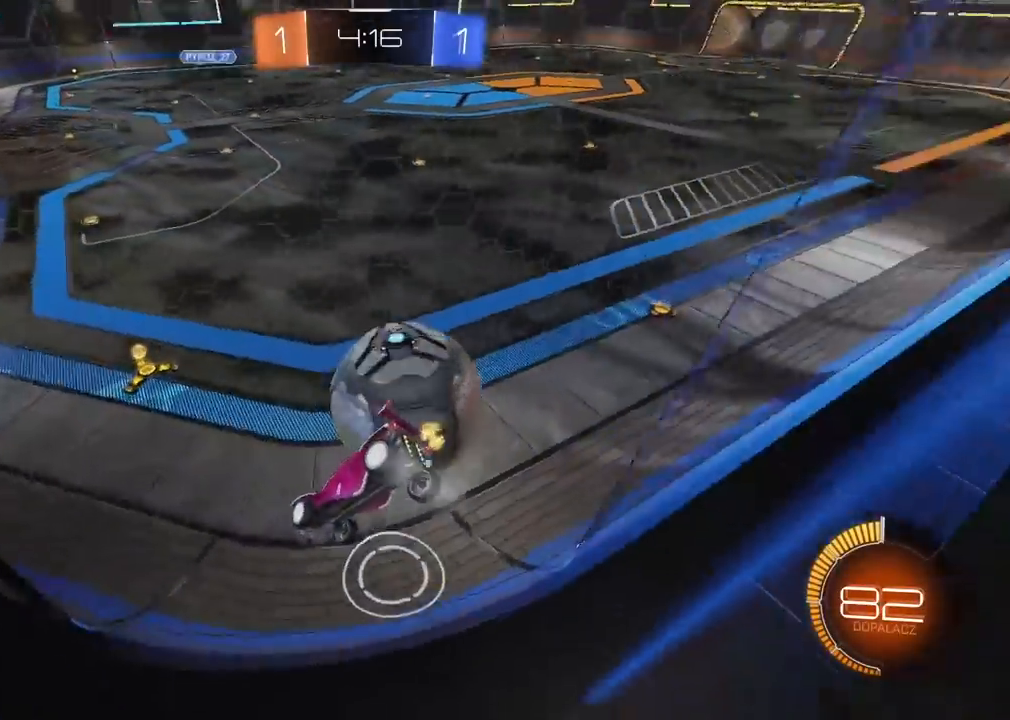
{"buttons": ["R2"], "left_stick": "right", "right_stick": "center", "events": [[67, "L2", "up"], [283, "R2", "up"], [300, "L2", "down"], [417, "R2", "down"], [467, "L2", "up"]]}
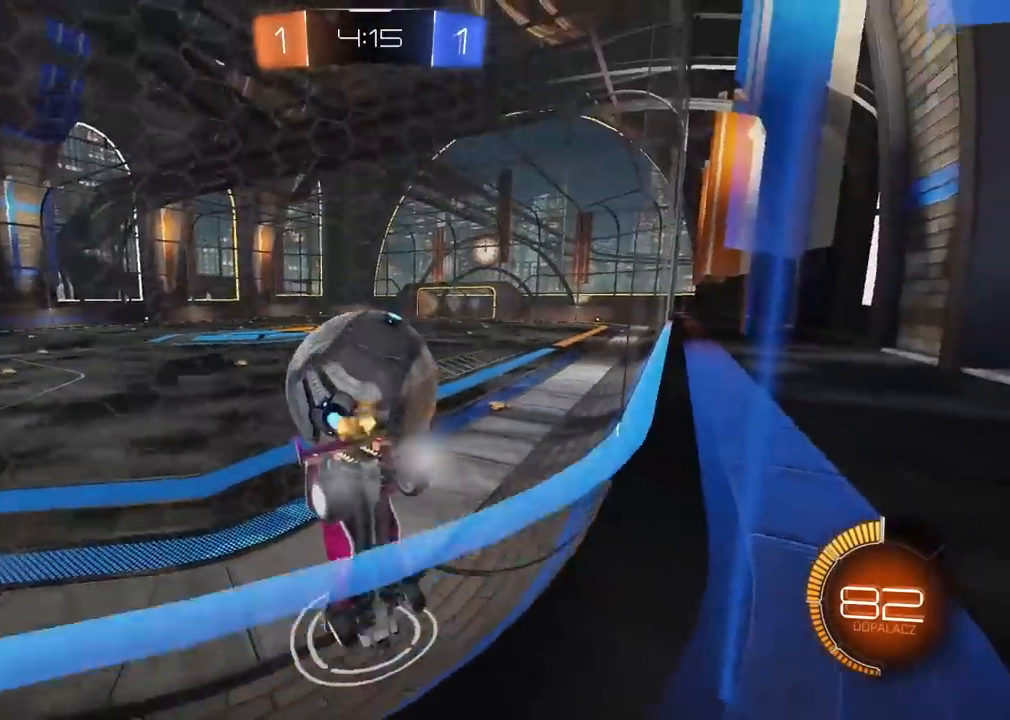
{"buttons": ["R2"], "left_stick": "center", "right_stick": "center", "events": [[117, "left_stick", "center"]]}
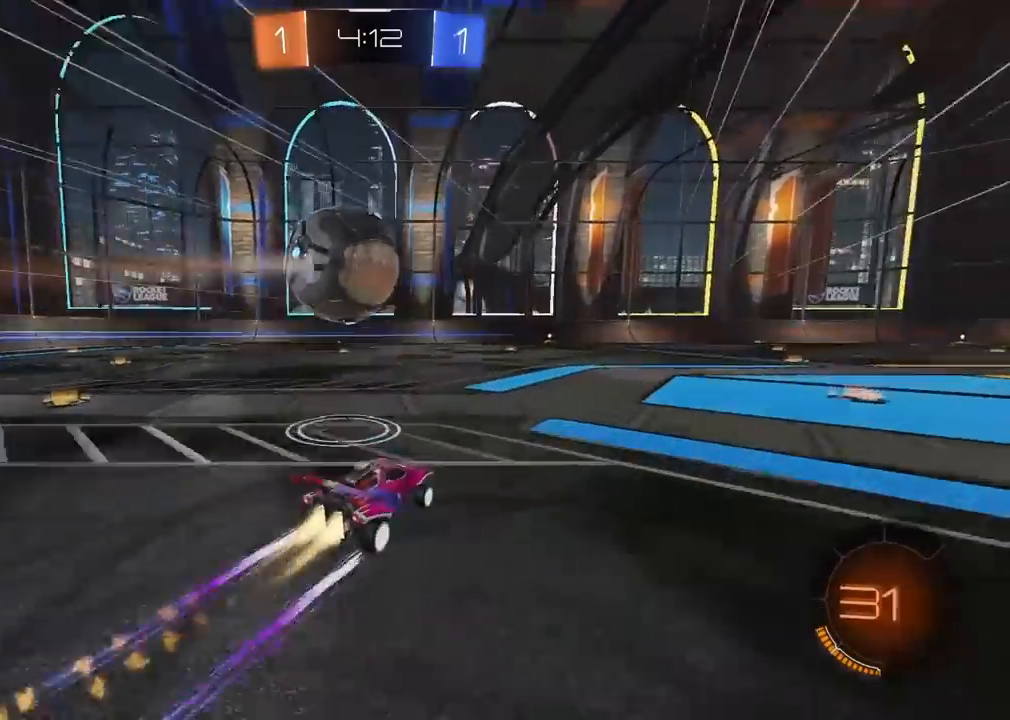
{"buttons": ["R2"], "left_stick": "center", "right_stick": "center", "events": []}
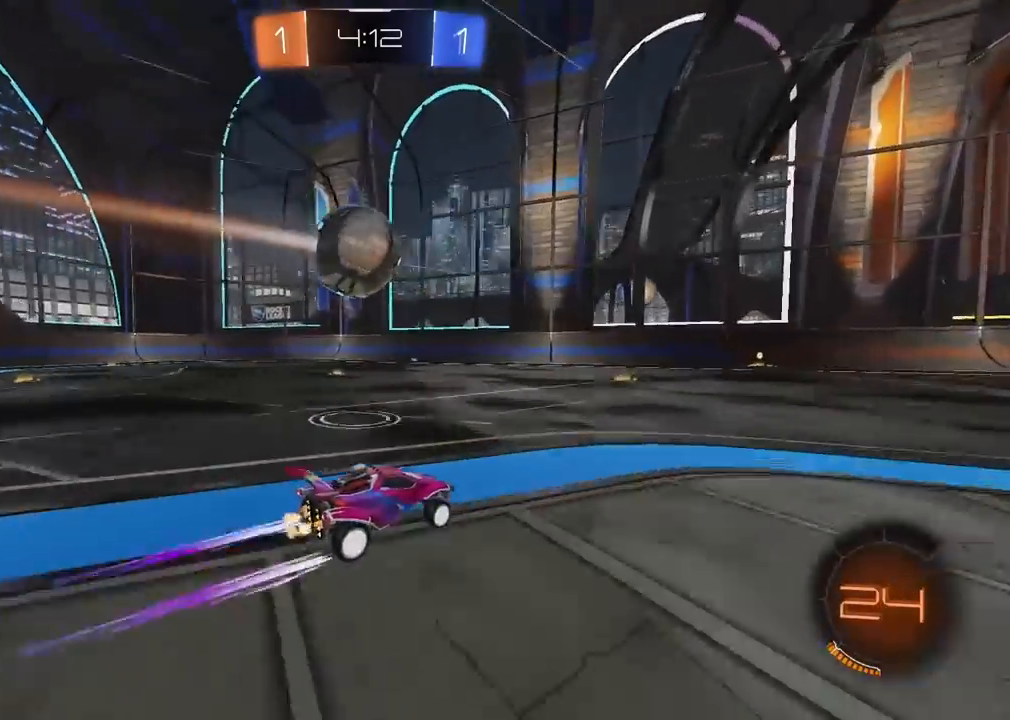
{"buttons": ["R2"], "left_stick": "center", "right_stick": "center", "events": []}
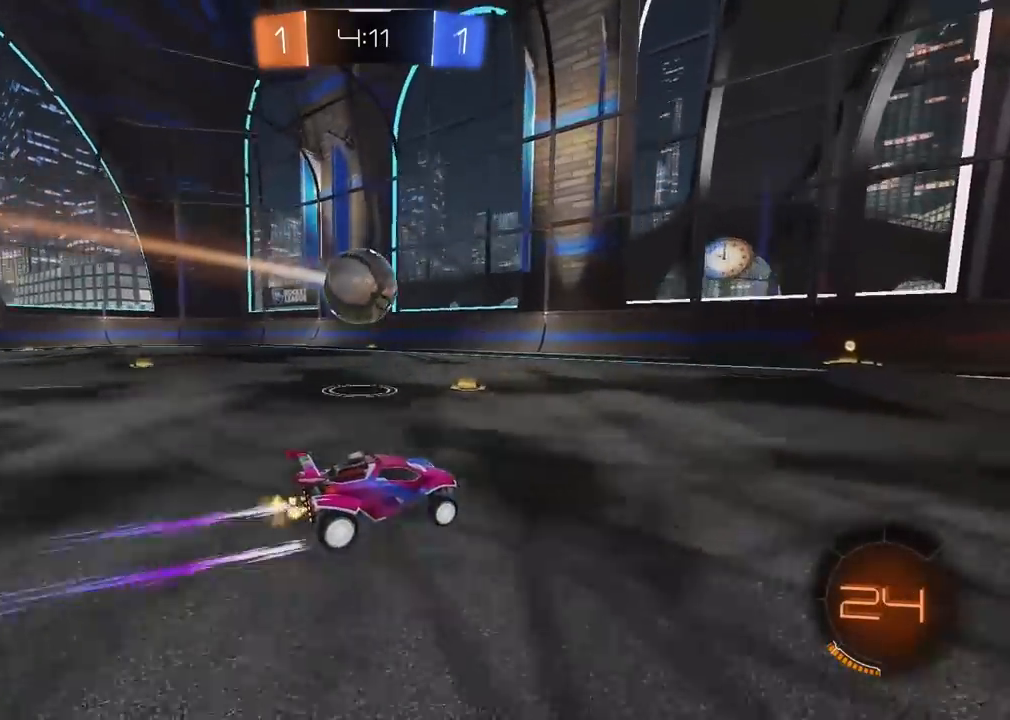
{"buttons": ["R2"], "left_stick": "left", "right_stick": "center", "events": [[467, "left_stick", "left"]]}
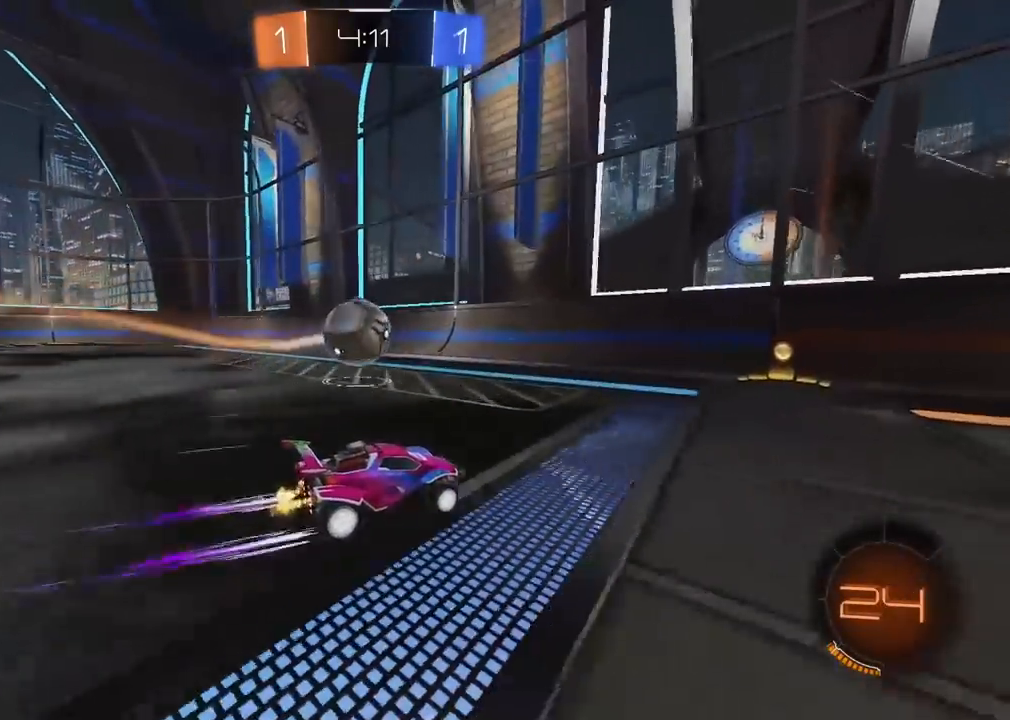
{"buttons": ["R2"], "left_stick": "right", "right_stick": "center", "events": [[33, "left_stick", "center"], [300, "left_stick", "right"]]}
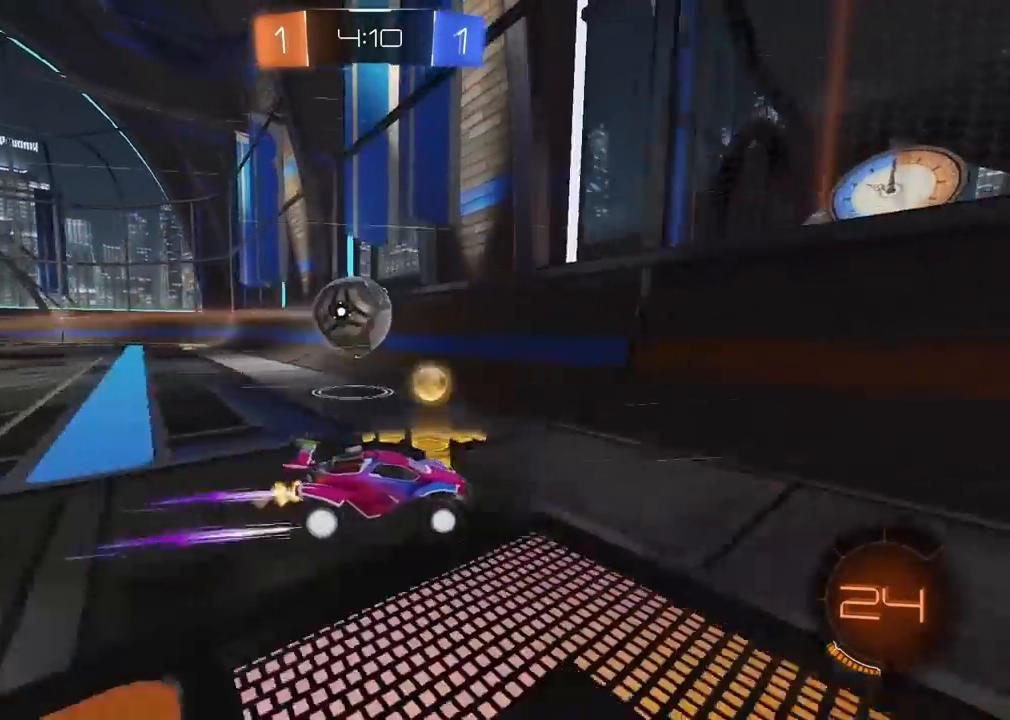
{"buttons": ["R2"], "left_stick": "right", "right_stick": "center", "events": []}
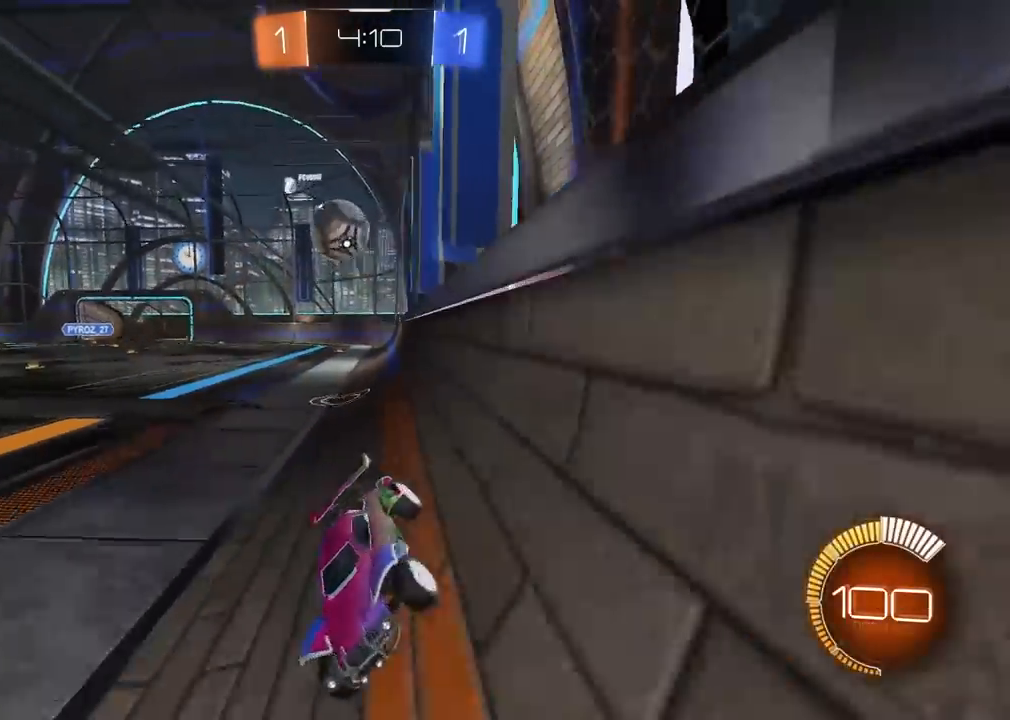
{"buttons": ["R2"], "left_stick": "center", "right_stick": "center", "events": [[67, "left_stick", "left"], [183, "left_stick", "center"], [317, "left_stick", "right"], [450, "left_stick", "center"]]}
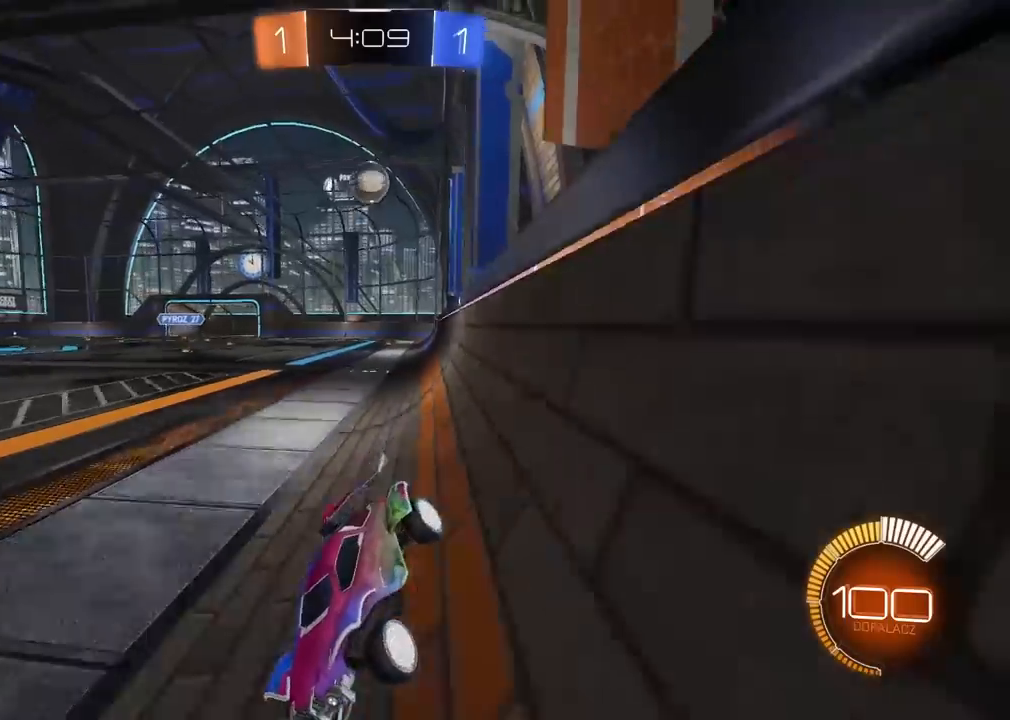
{"buttons": ["R2"], "left_stick": "right", "right_stick": "center", "events": [[217, "left_stick", "right"]]}
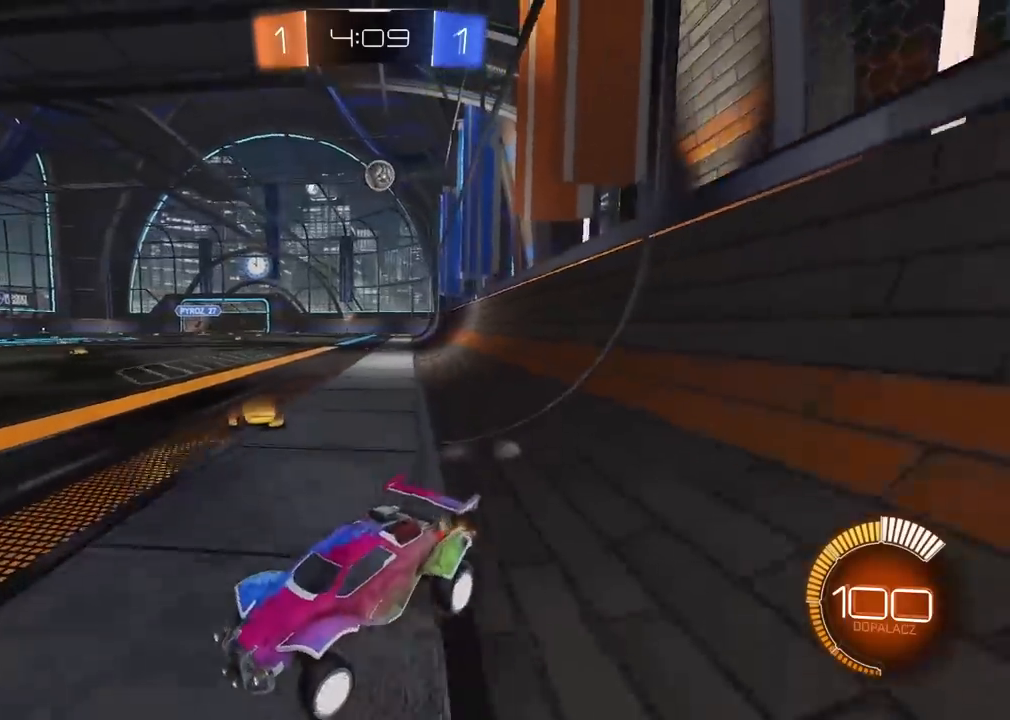
{"buttons": [], "left_stick": "right", "right_stick": "center", "events": [[467, "R2", "up"]]}
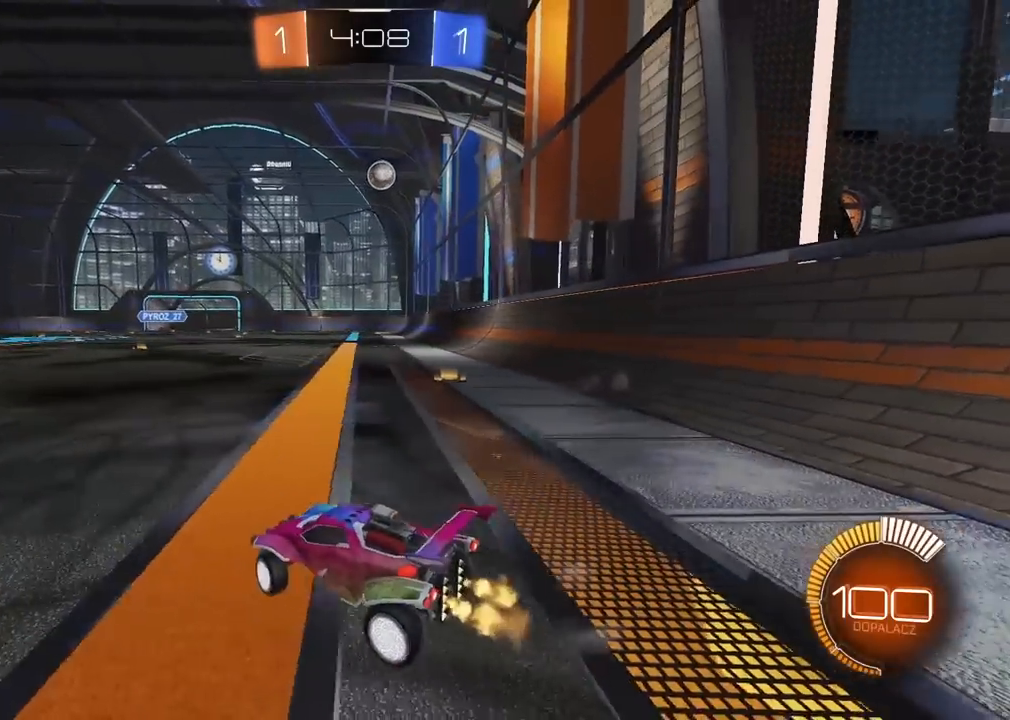
{"buttons": ["R2"], "left_stick": "right", "right_stick": "center", "events": [[233, "left_stick", "center"], [300, "R2", "down"], [317, "left_stick", "right"]]}
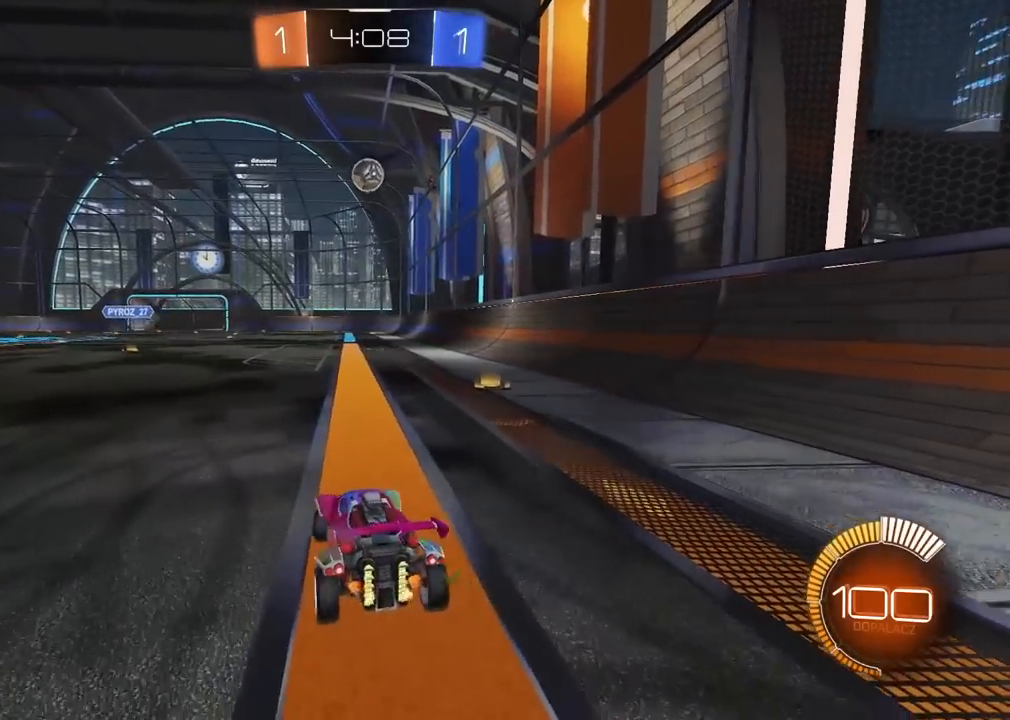
{"buttons": ["R2"], "left_stick": "center", "right_stick": "center", "events": [[33, "left_stick", "center"], [133, "left_stick", "left"], [200, "left_stick", "center"]]}
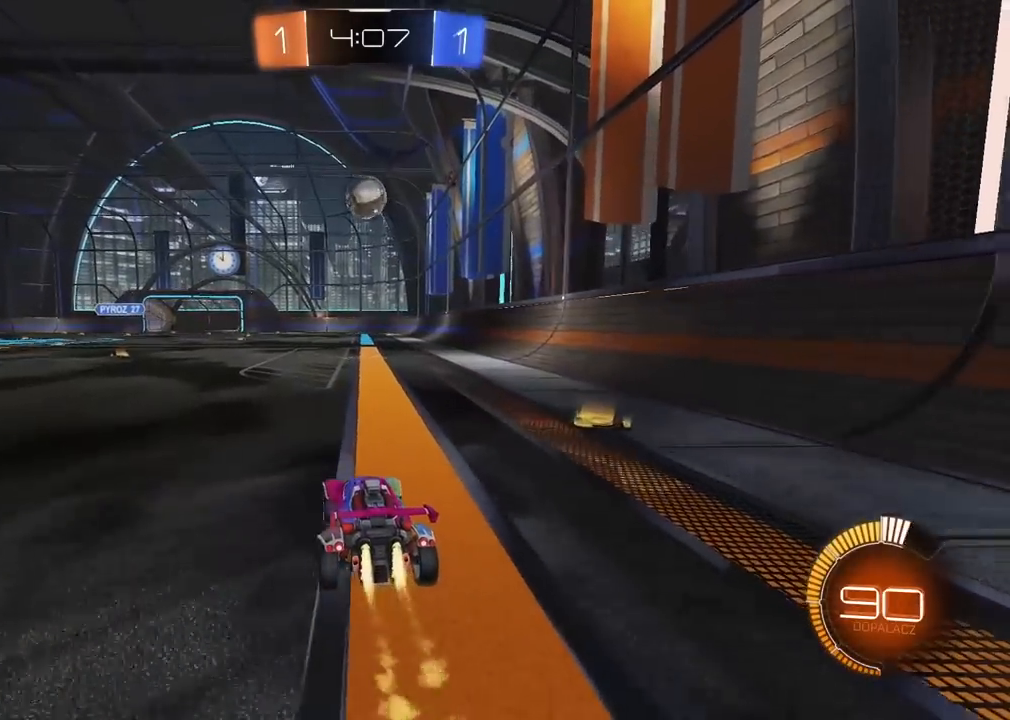
{"buttons": ["R2"], "left_stick": "down-left", "right_stick": "center", "events": [[500, "left_stick", "down-left"]]}
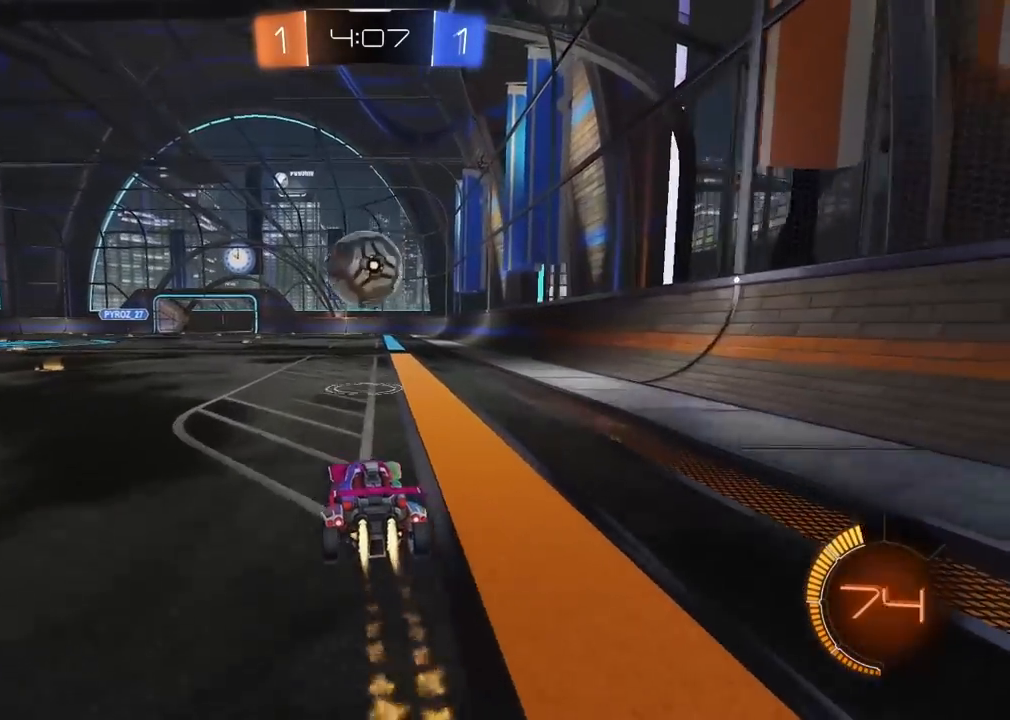
{"buttons": ["CROSS", "L2", "R2"], "left_stick": "left", "right_stick": "center", "events": [[67, "CROSS", "down"], [100, "left_stick", "center"], [200, "left_stick", "down-left"], [333, "left_stick", "left"], [383, "L2", "down"]]}